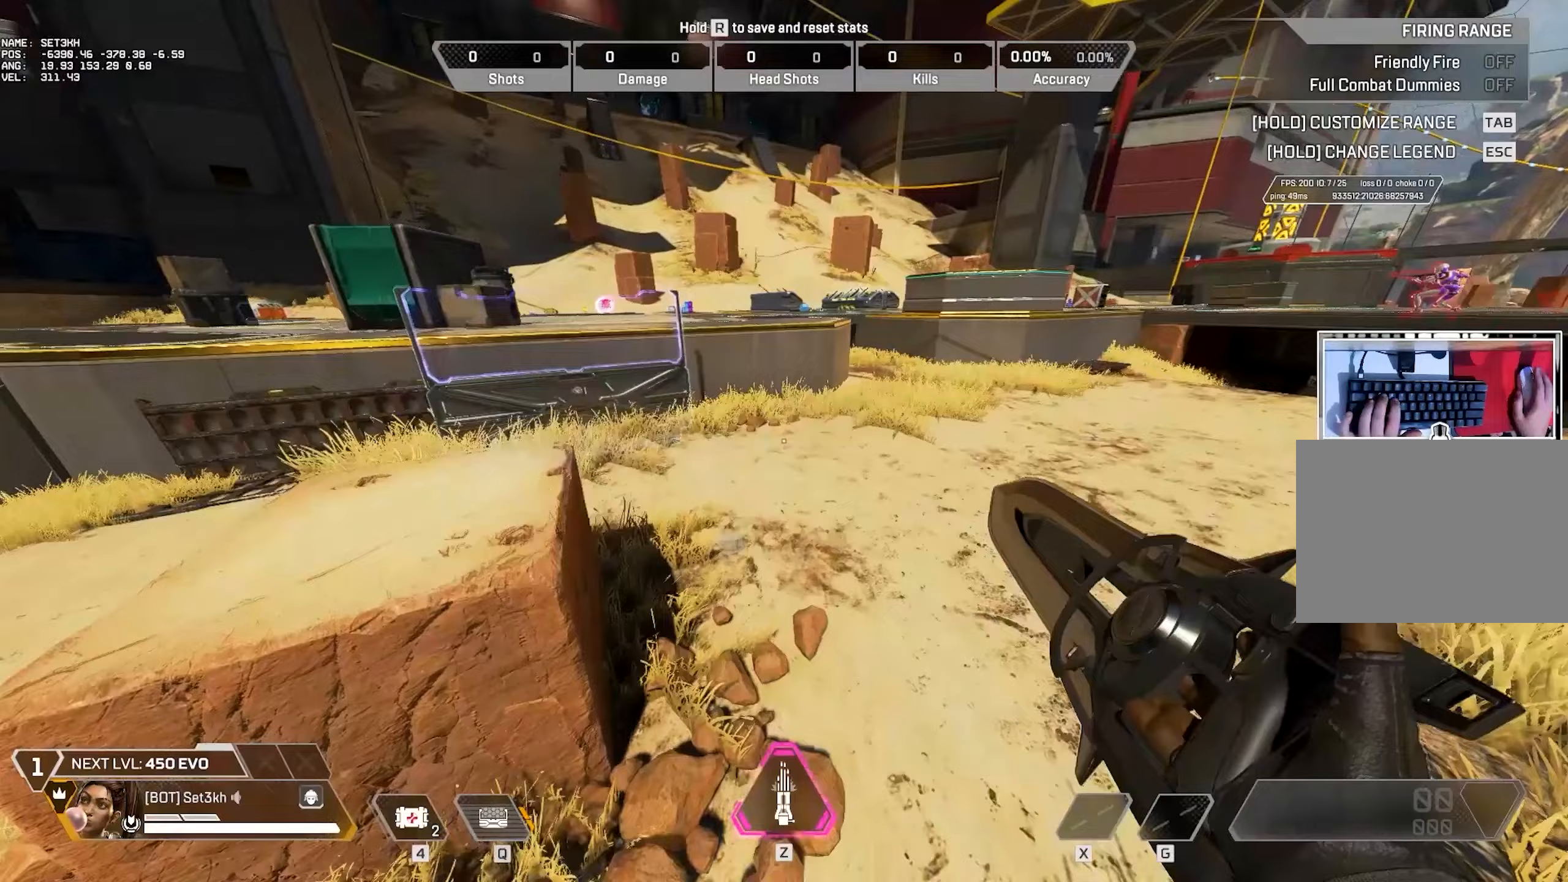
Gameplay with keyboard and mouse; each line is a JSON object with the keys and mouse buttons held at the frame after it. "events" lists presses ("down") and releases ("up") of "1", "2", "3", "4", "5", "a", "alt", "b", "c", "ctrl", "d", "e", "f", "g", "q", "r", "s", "shift", "space", "t", "tab", "tilde", "v", "w", "x", "z", "mouse_left", "mouse_right", "mouse_mb4" and "mouse_mb5" between this image and that frame as [ms after this image, input, new state], when the widget could be followed in between. "mouse_left", "mouse_right", "mouse_mb4", "mouse_mb5" = the "left", "right", "mb4", "mb5" buttons of the "mouse" list. No other keys are recorded. Mouse movement is not recorded. Not read: mouse_wheel.
{"keys": ["a", "w"], "mouse": [], "events": [[217, "a", "down"], [400, "w", "down"]]}
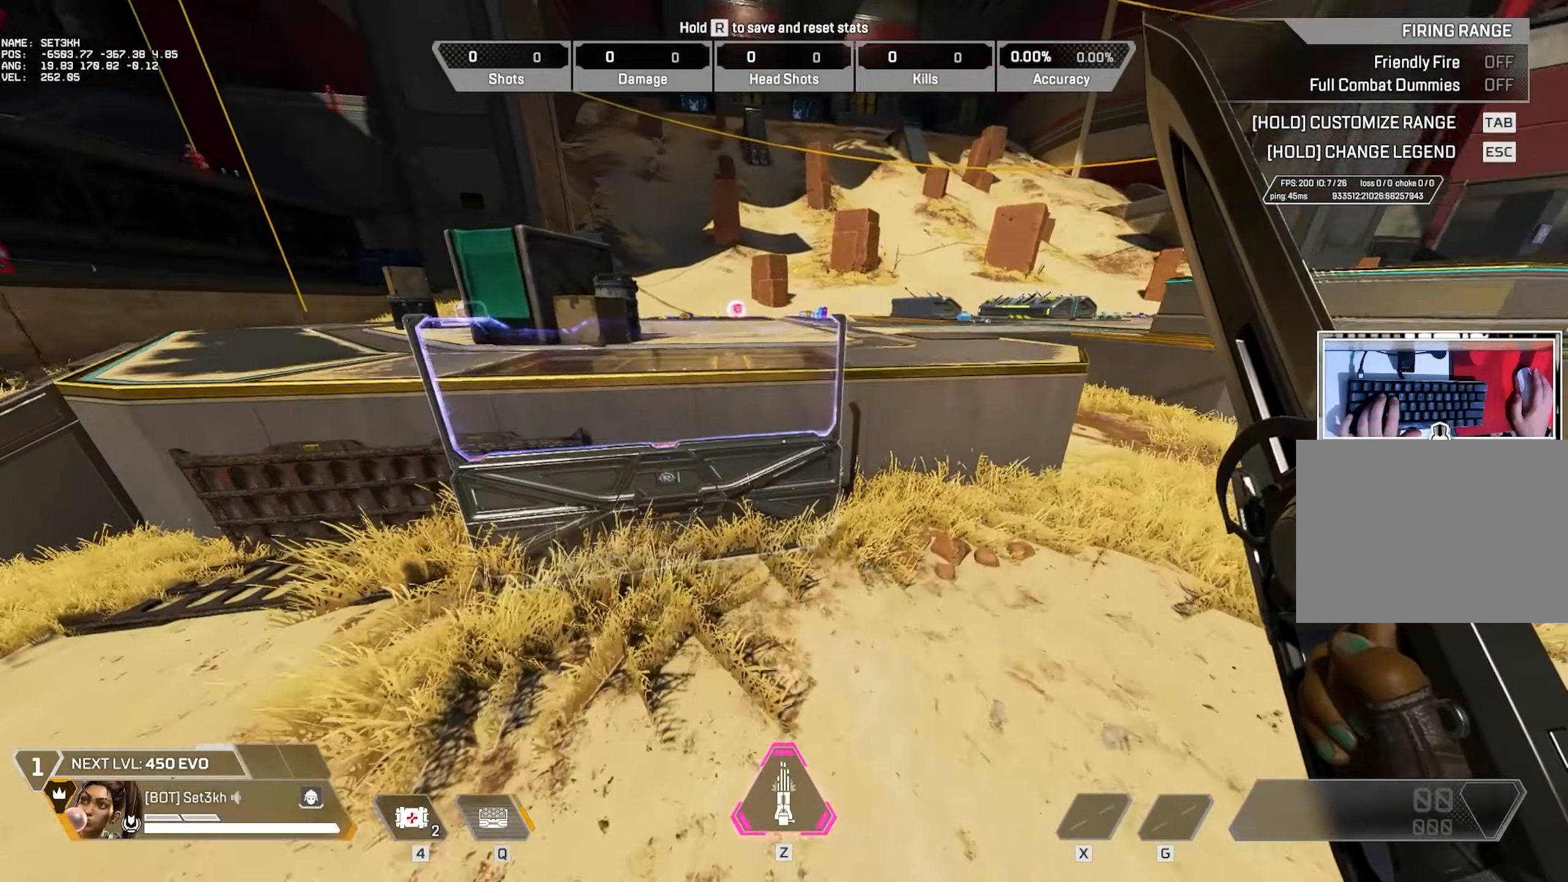
{"keys": ["d"], "mouse": [], "events": [[100, "a", "up"], [383, "d", "down"], [383, "w", "up"]]}
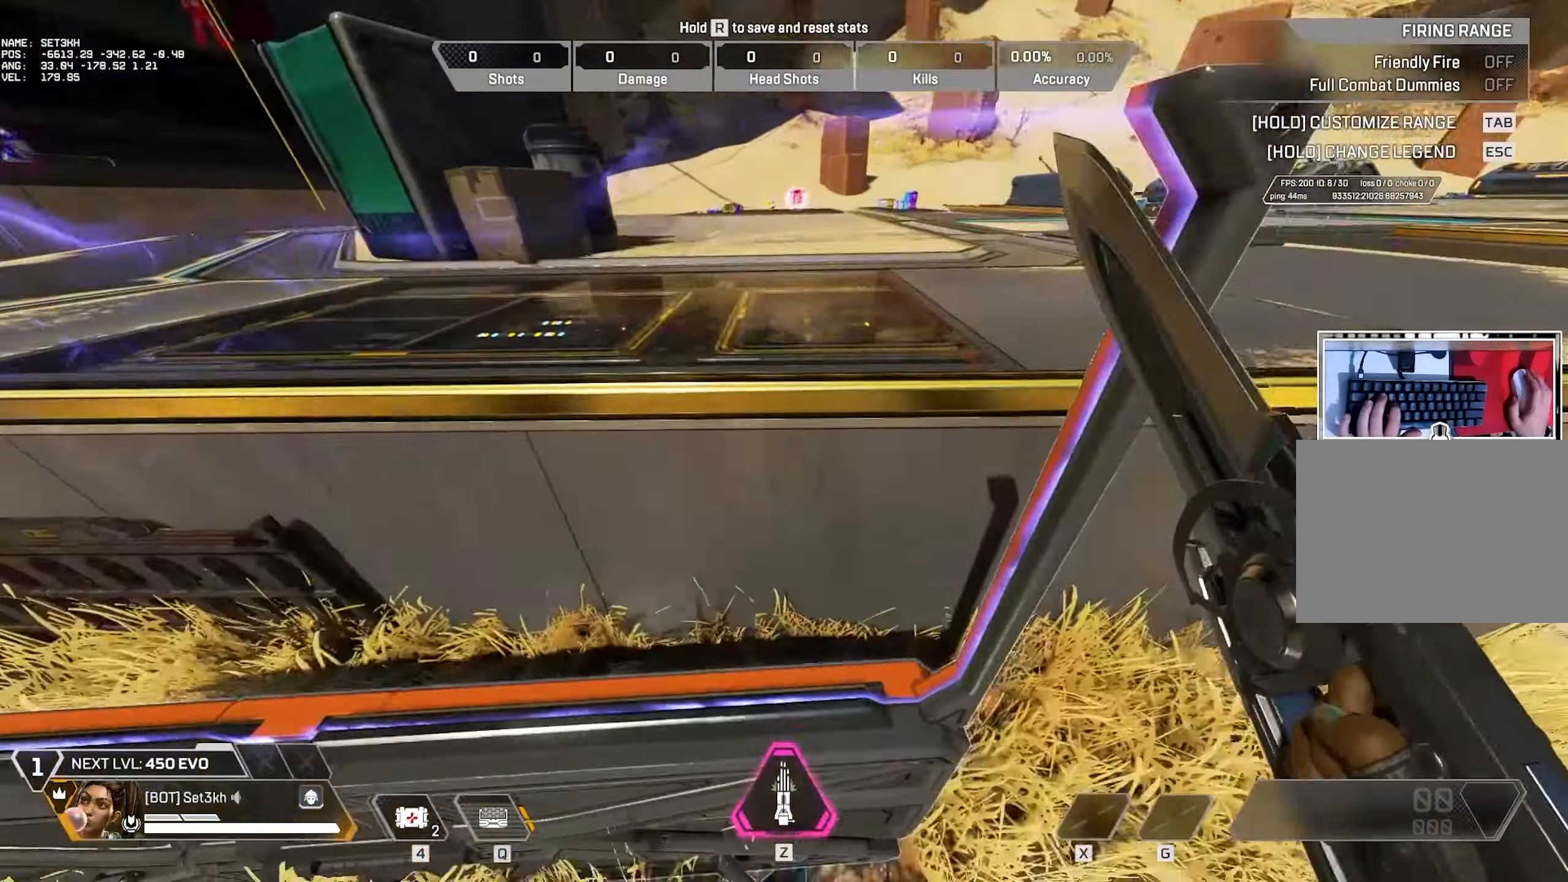
{"keys": ["a", "ctrl"], "mouse": [], "events": [[200, "a", "down"], [300, "d", "up"], [484, "ctrl", "down"]]}
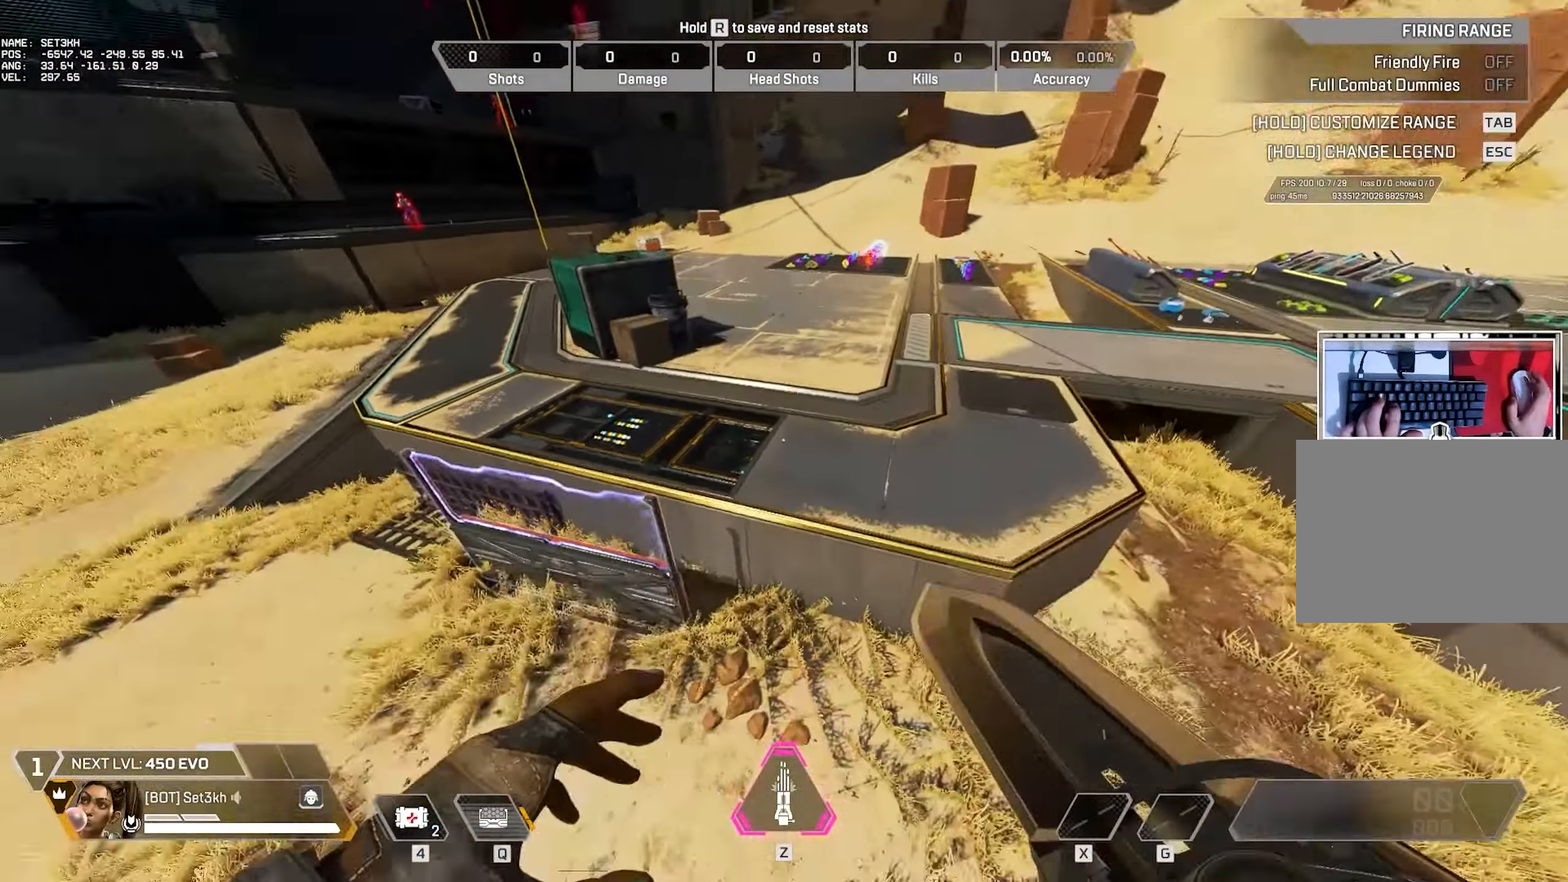
{"keys": ["a", "ctrl"], "mouse": [], "events": []}
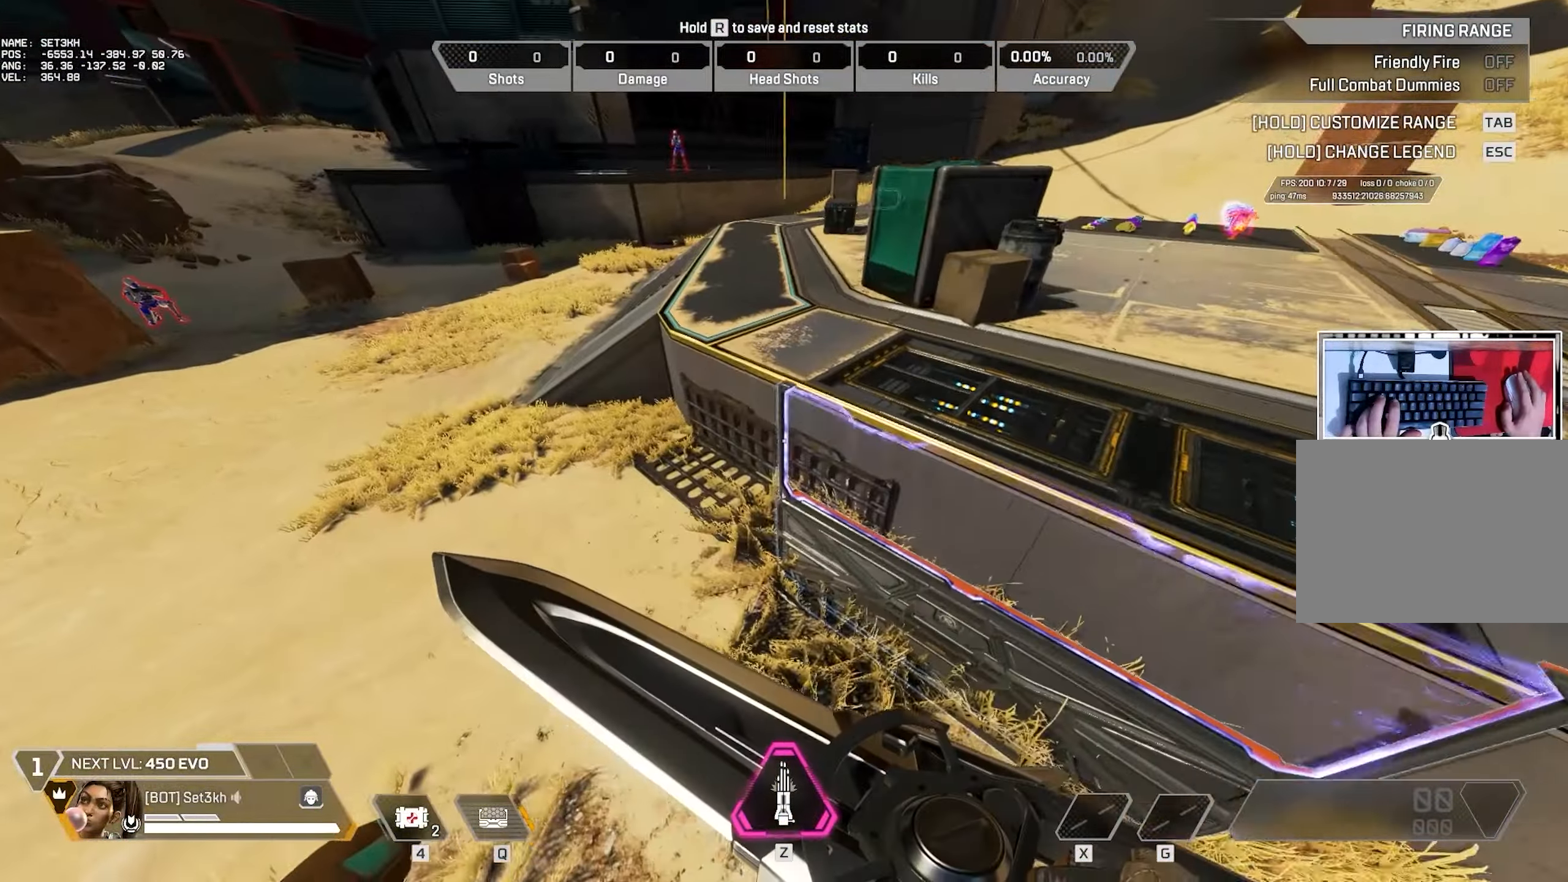
{"keys": ["a", "ctrl", "s", "space"], "mouse": [], "events": [[484, "s", "down"], [484, "space", "down"]]}
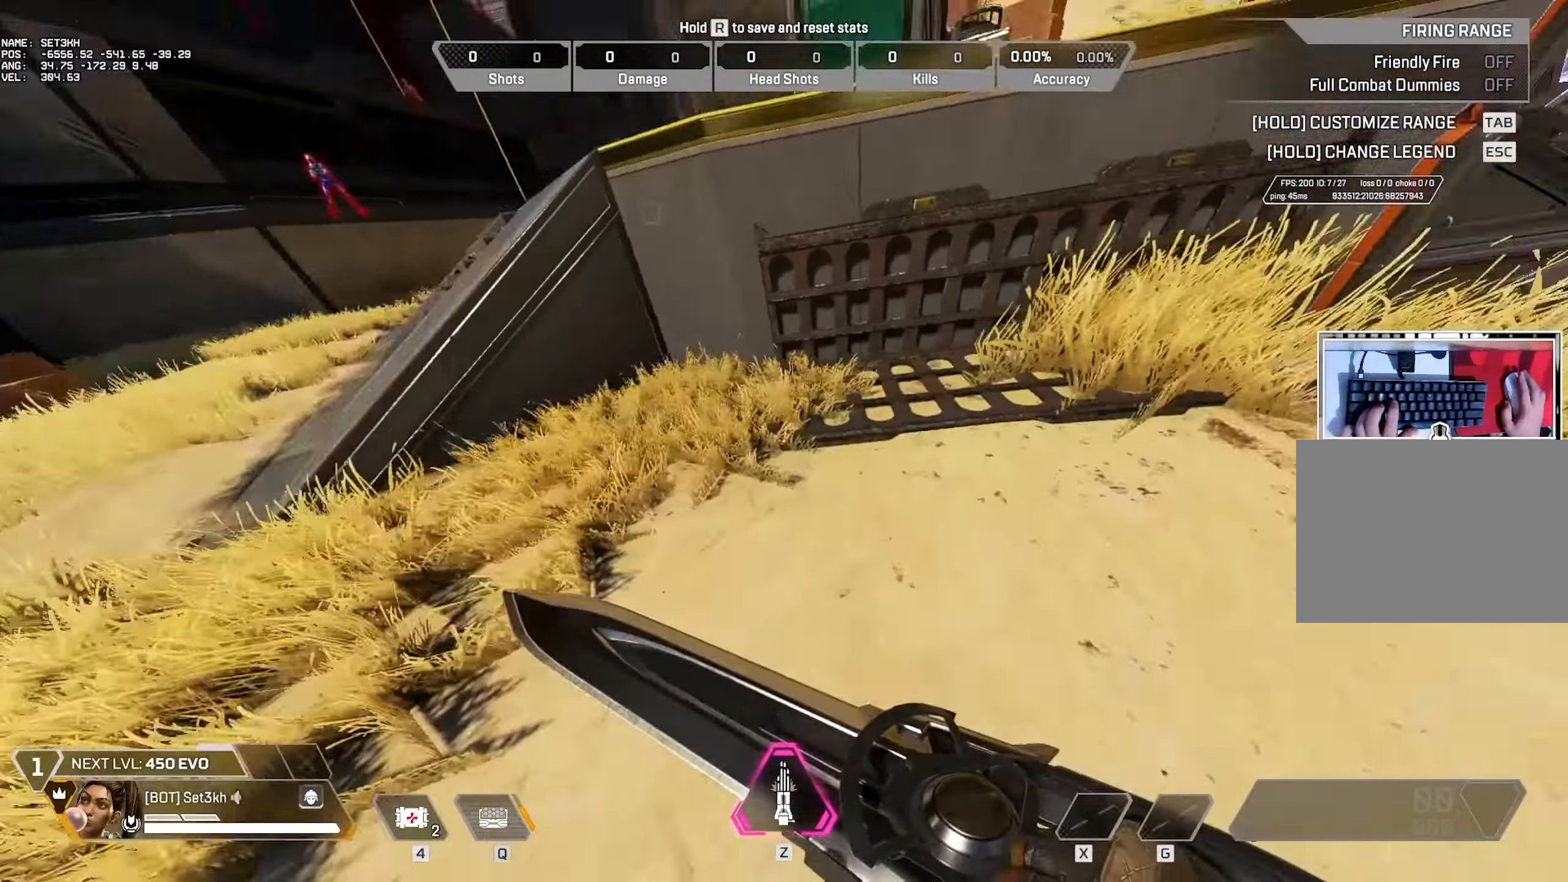
{"keys": ["w"], "mouse": [], "events": [[50, "a", "up"], [116, "d", "down"], [166, "s", "up"], [166, "space", "up"], [300, "w", "down"], [383, "d", "up"], [433, "ctrl", "up"]]}